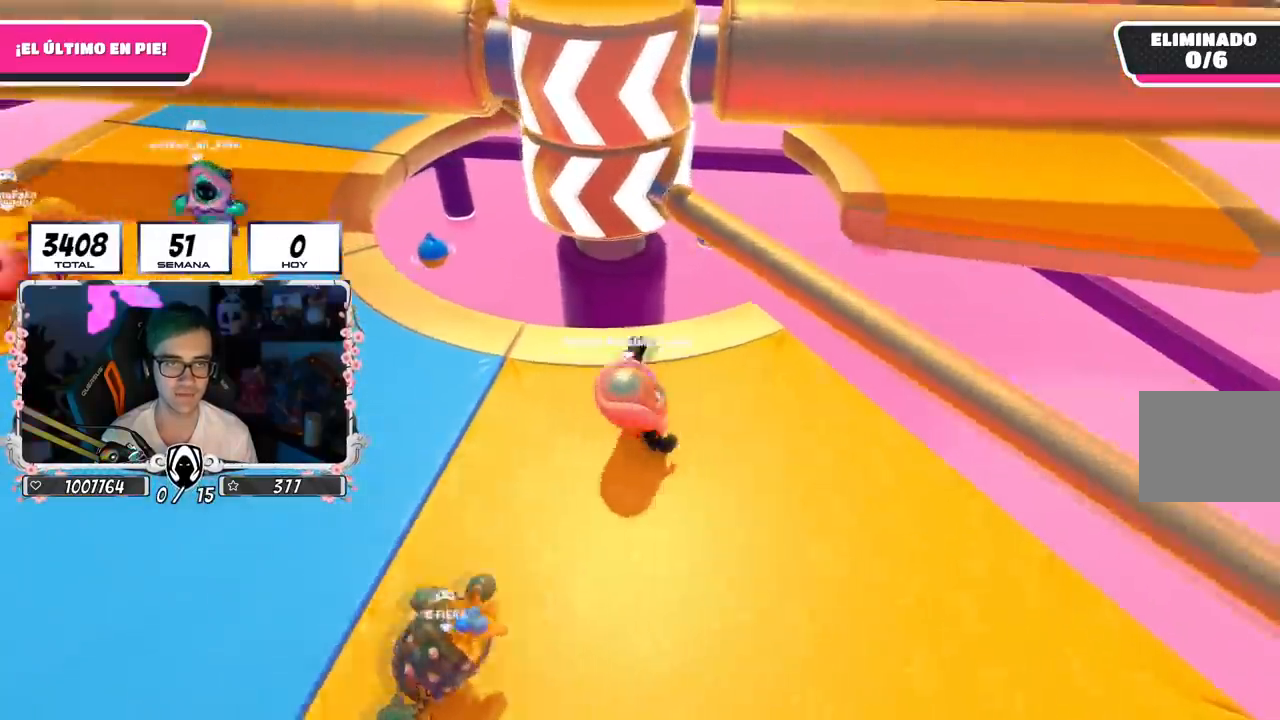
Gameplay with a controller (PlayStation layout); each line is a JSON object with the inputs held at the frame after it. "events" lists button and stick changes between this image and that frame as [ms after this image, input, new state], when the widget could be followed in between.
{"buttons": [], "left_stick": "left", "right_stick": "center", "events": [[67, "left_stick", "center"], [117, "CROSS", "down"], [117, "left_stick", "up-right"], [300, "CROSS", "up"], [317, "left_stick", "down-right"], [400, "left_stick", "down-left"], [484, "left_stick", "left"]]}
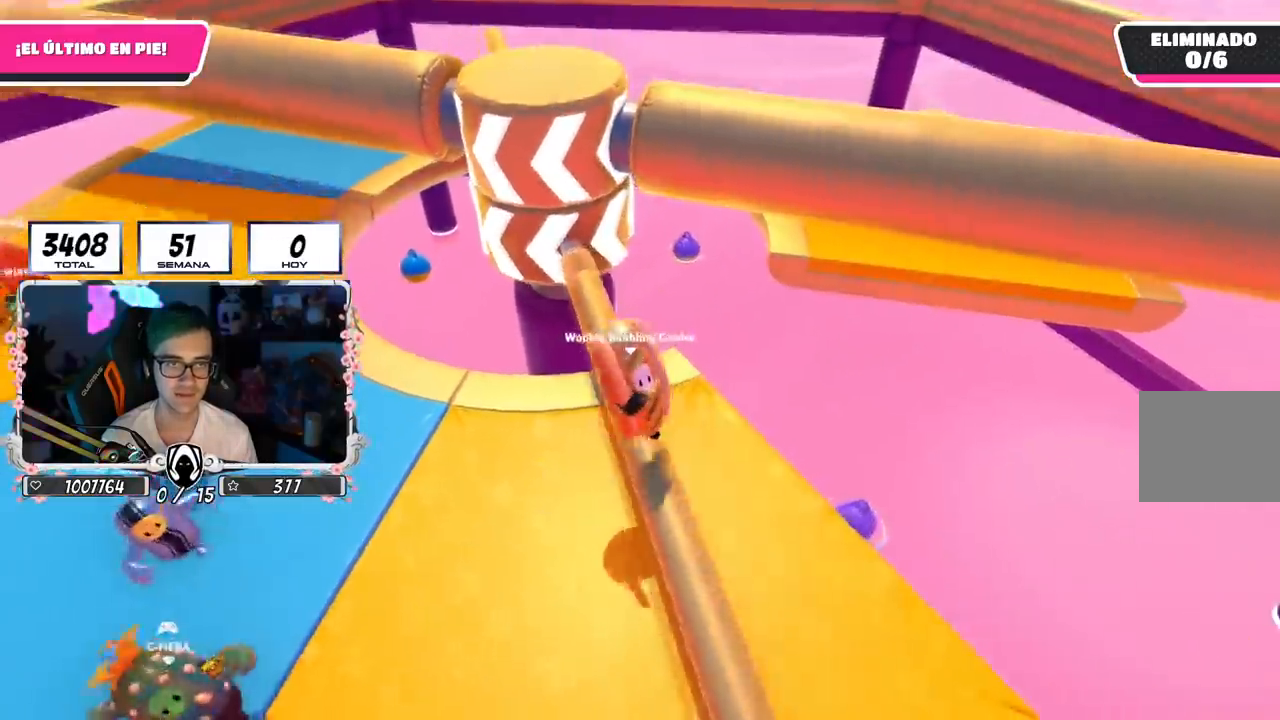
{"buttons": ["CROSS"], "left_stick": "left", "right_stick": "center", "events": [[216, "R1", "down"], [266, "R1", "up"], [283, "CROSS", "down"]]}
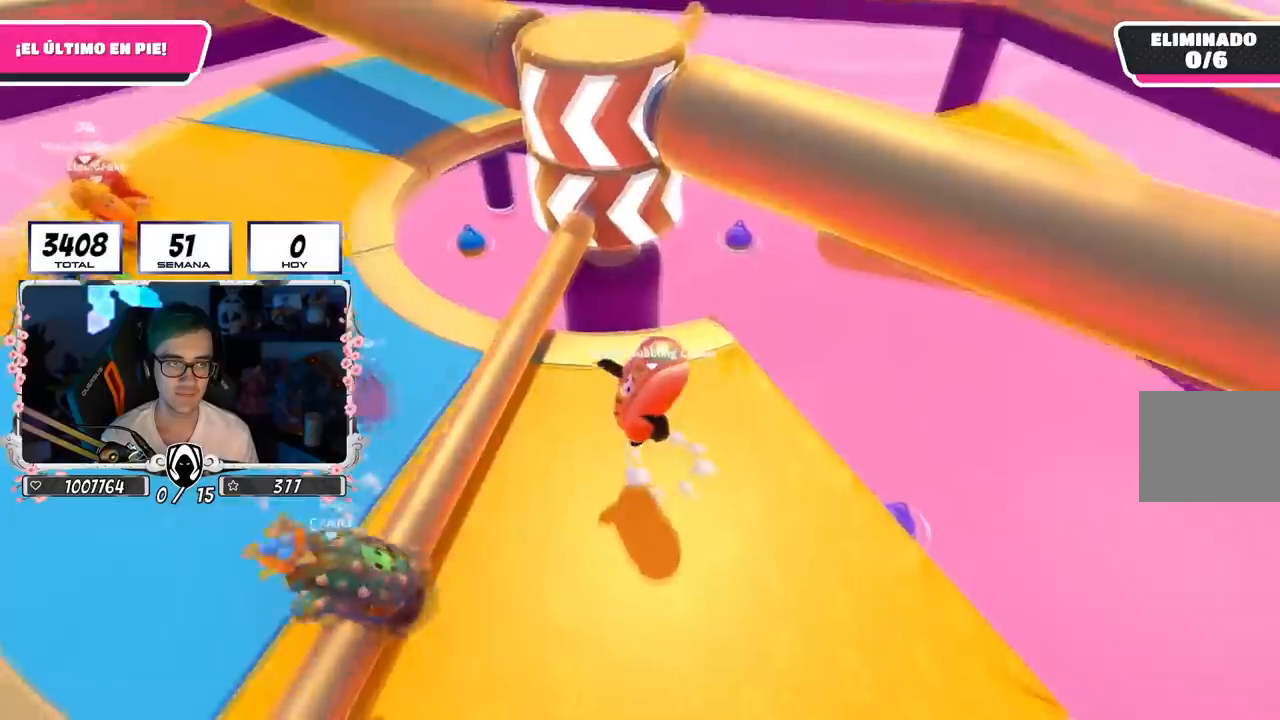
{"buttons": [], "left_stick": "right", "right_stick": "center", "events": [[17, "CROSS", "up"], [100, "left_stick", "up"], [234, "right_stick", "down-right"], [250, "left_stick", "right"], [367, "right_stick", "center"]]}
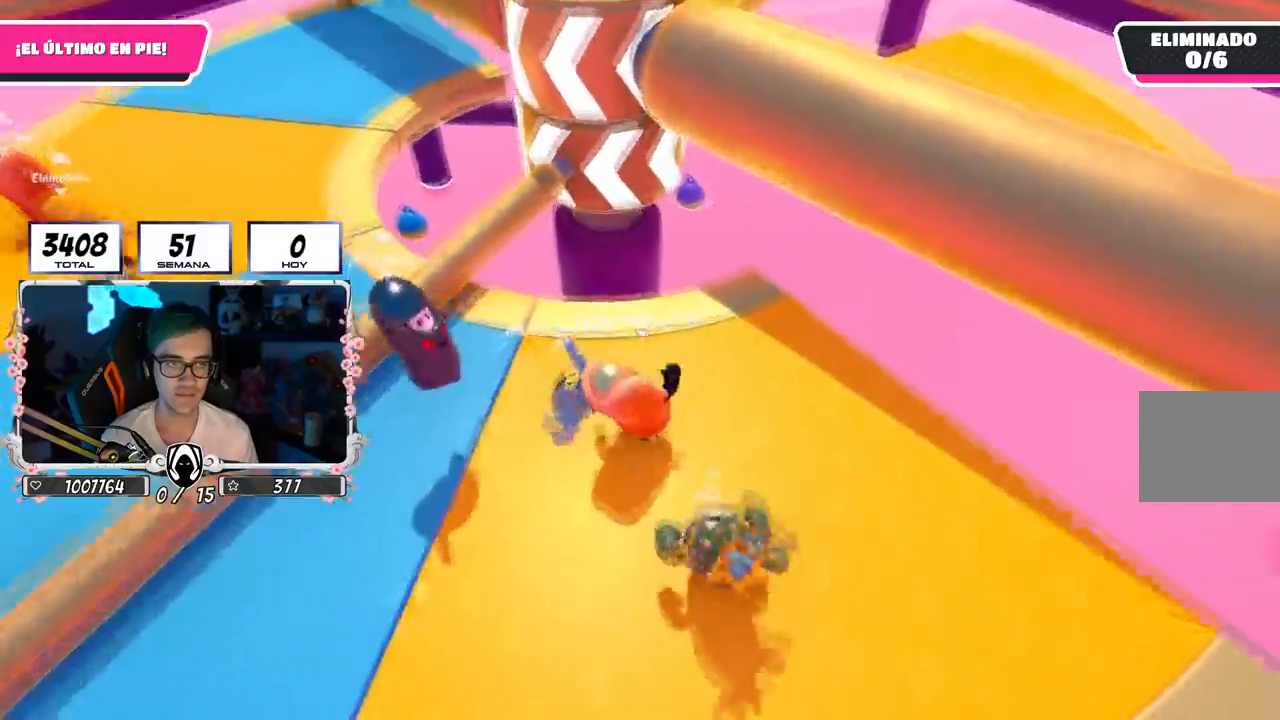
{"buttons": [], "left_stick": "left", "right_stick": "center", "events": [[33, "left_stick", "down-right"], [383, "left_stick", "left"]]}
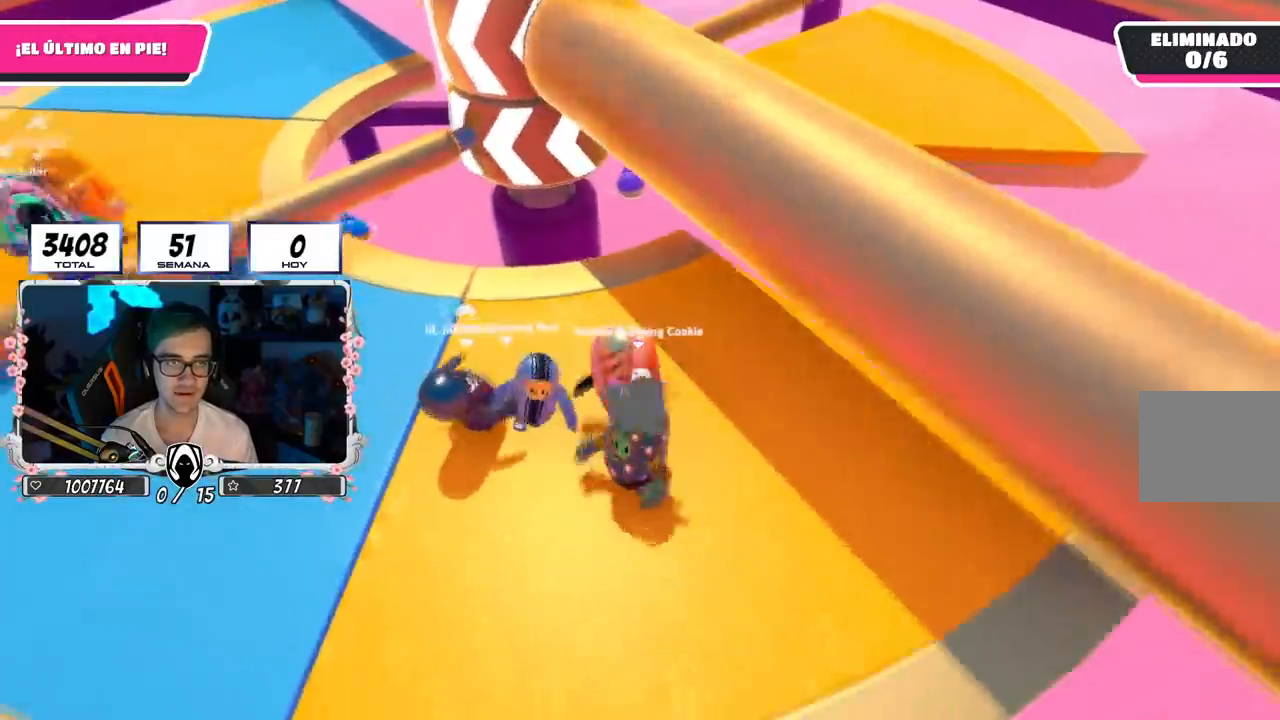
{"buttons": [], "left_stick": "up-right", "right_stick": "center", "events": [[33, "left_stick", "up-left"], [117, "right_stick", "down"], [134, "left_stick", "up"], [167, "right_stick", "down-left"], [317, "left_stick", "up-right"], [334, "right_stick", "center"]]}
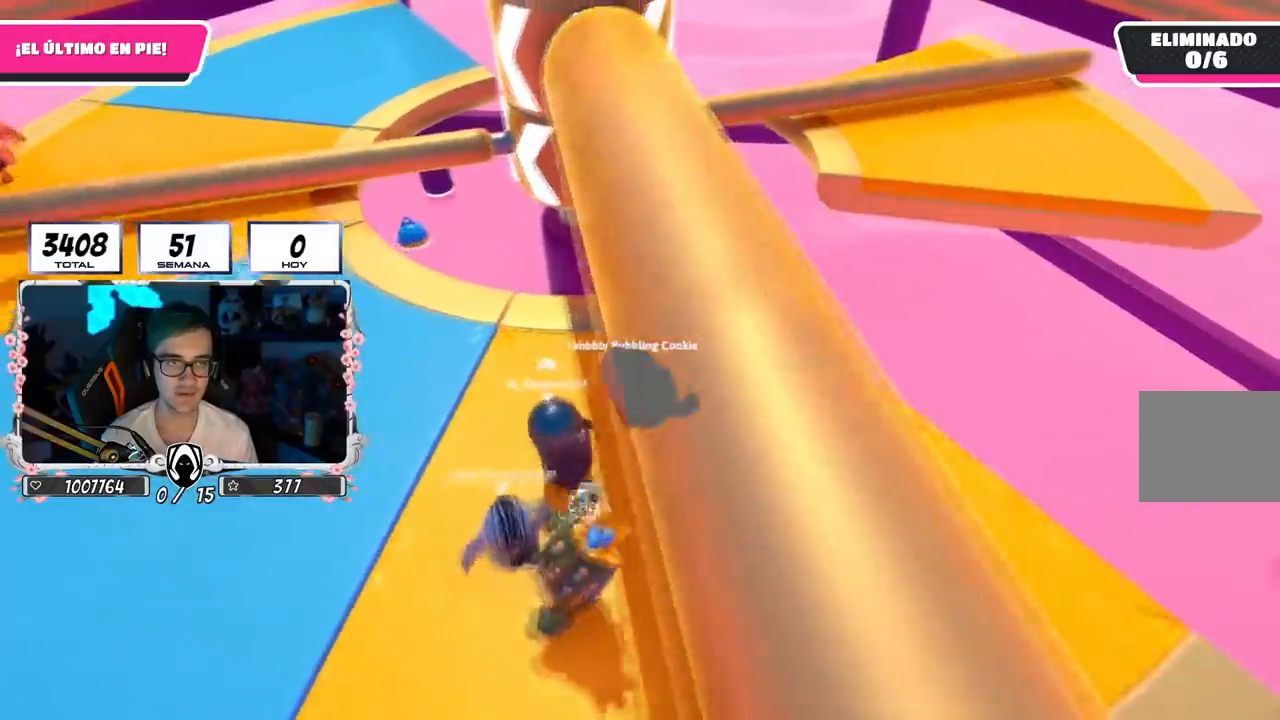
{"buttons": [], "left_stick": "down-left", "right_stick": "center", "events": [[50, "right_stick", "left"], [133, "left_stick", "down-right"], [183, "right_stick", "center"], [383, "left_stick", "down-left"]]}
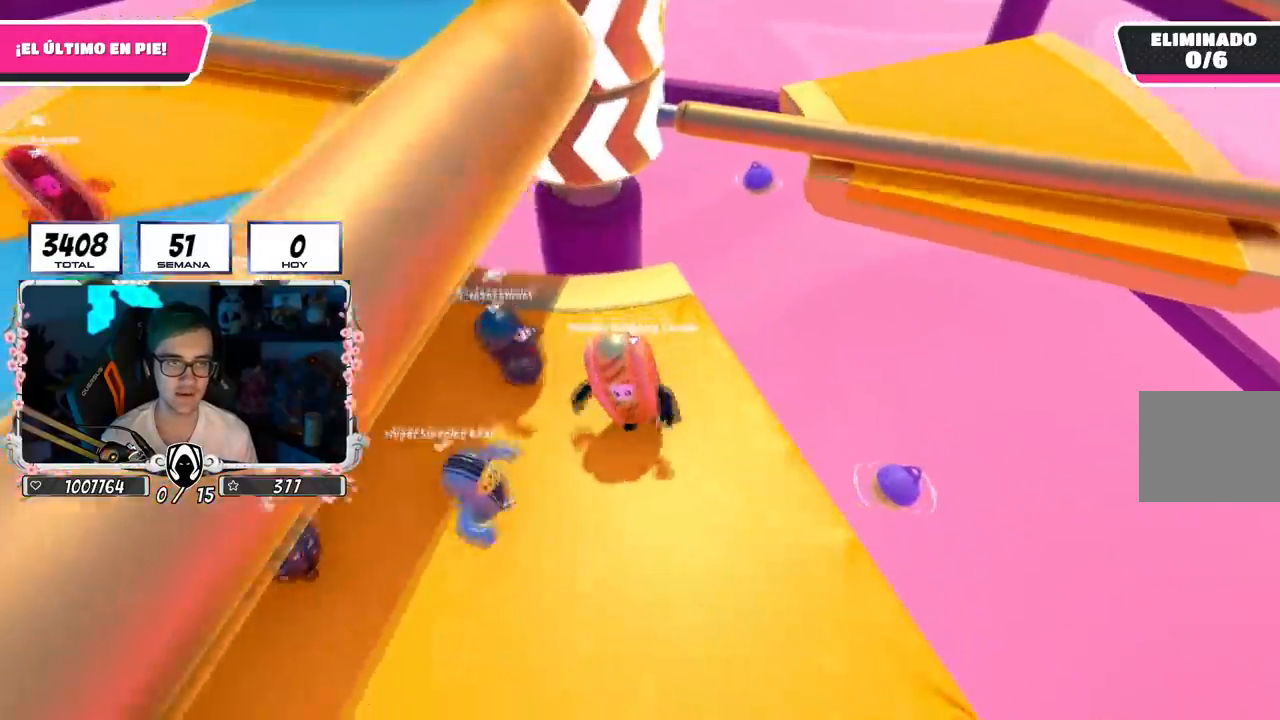
{"buttons": [], "left_stick": "left", "right_stick": "center", "events": [[167, "left_stick", "down"], [350, "left_stick", "left"]]}
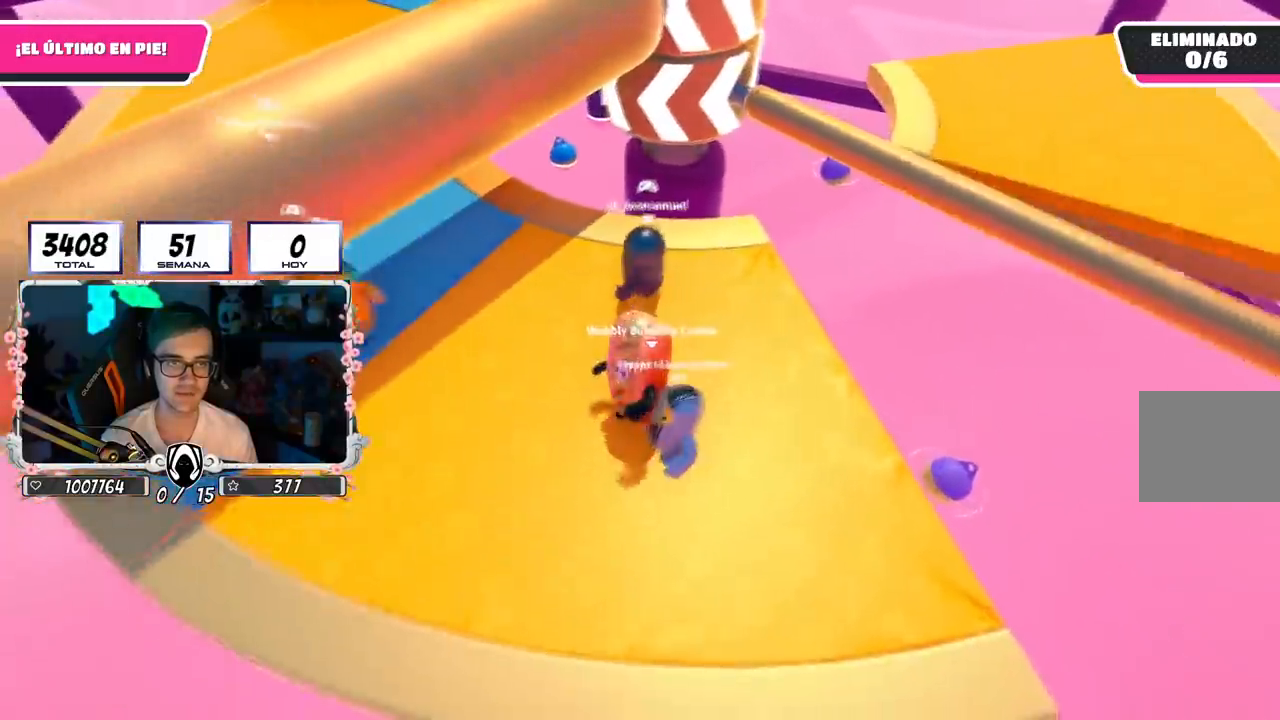
{"buttons": [], "left_stick": "up-right", "right_stick": "center", "events": [[283, "left_stick", "up"], [383, "left_stick", "up-right"]]}
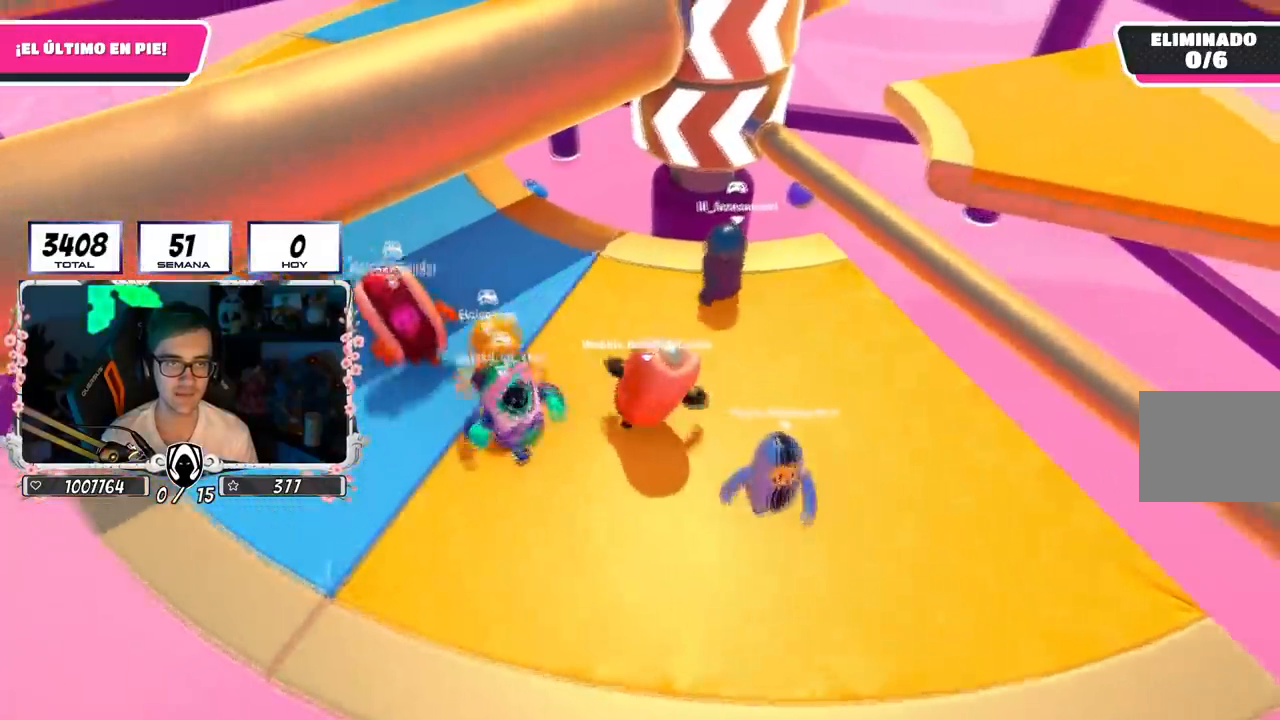
{"buttons": [], "left_stick": "down-left", "right_stick": "center", "events": [[217, "left_stick", "right"], [234, "CROSS", "down"], [384, "left_stick", "down-left"], [467, "CROSS", "up"]]}
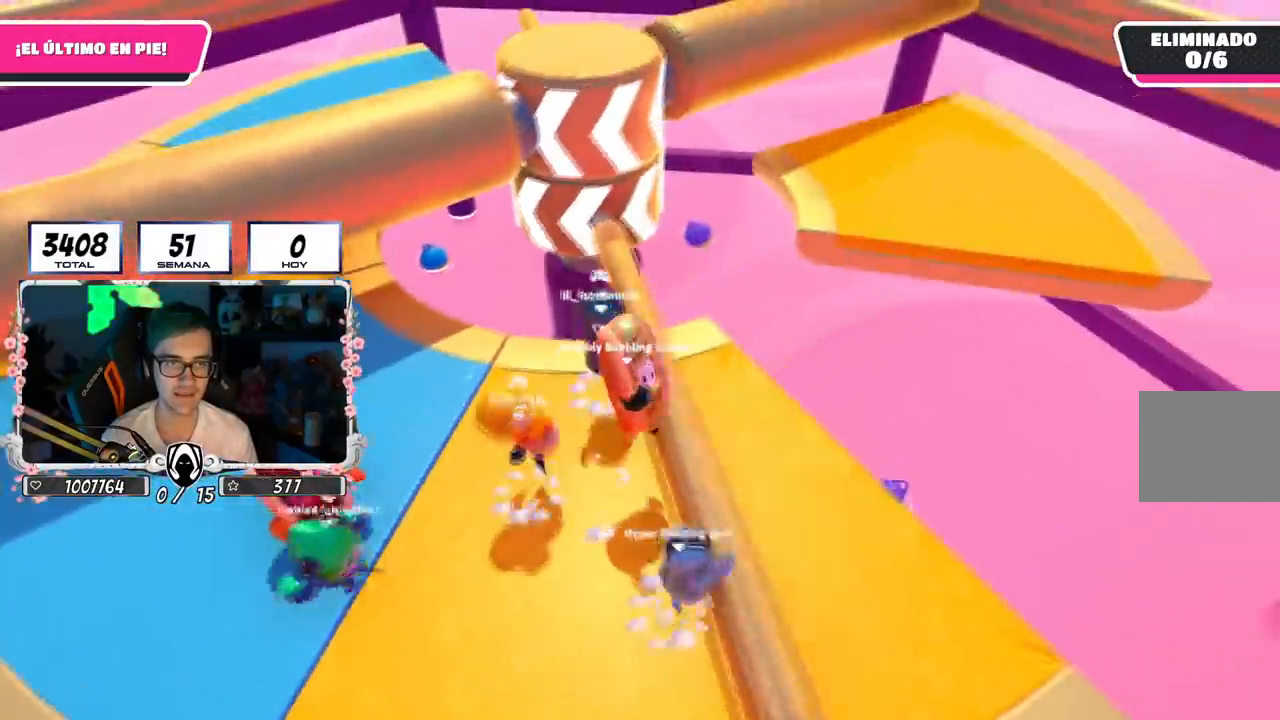
{"buttons": ["CROSS"], "left_stick": "left", "right_stick": "center", "events": [[300, "left_stick", "left"], [433, "CROSS", "down"]]}
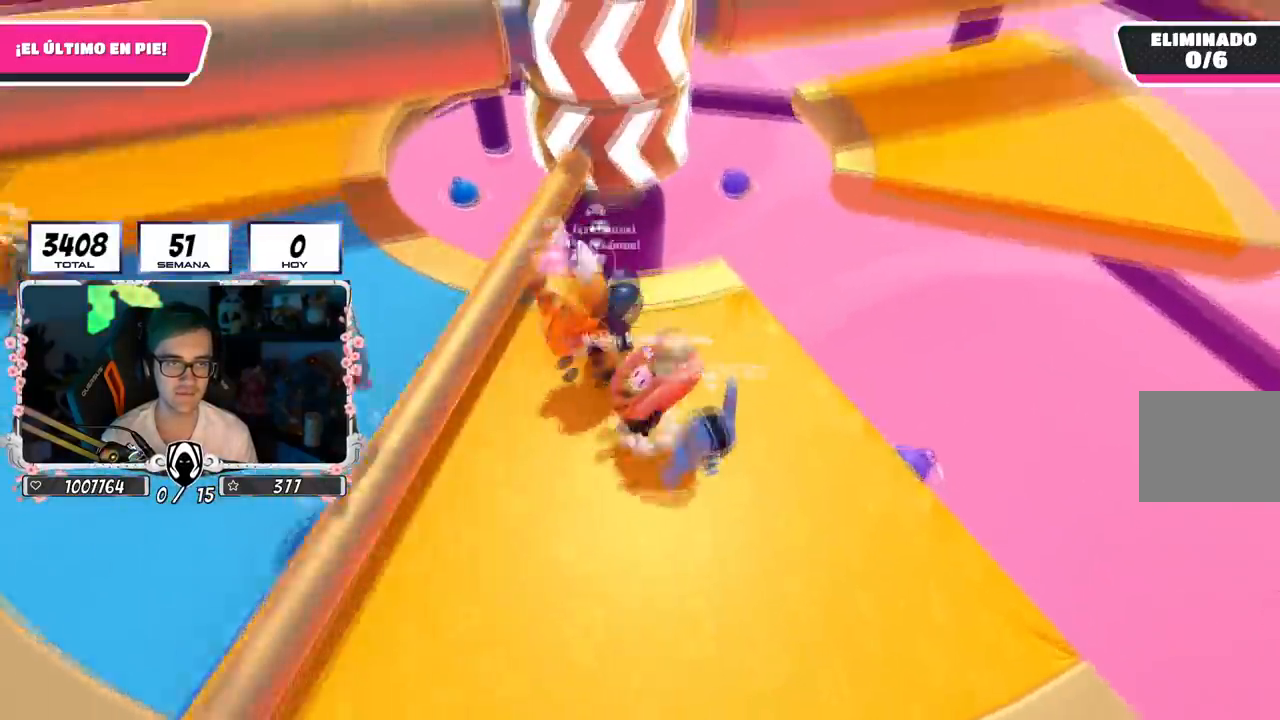
{"buttons": [], "left_stick": "right", "right_stick": "right", "events": [[150, "CROSS", "up"], [184, "left_stick", "up-left"], [284, "left_stick", "up"], [417, "left_stick", "right"], [417, "right_stick", "right"]]}
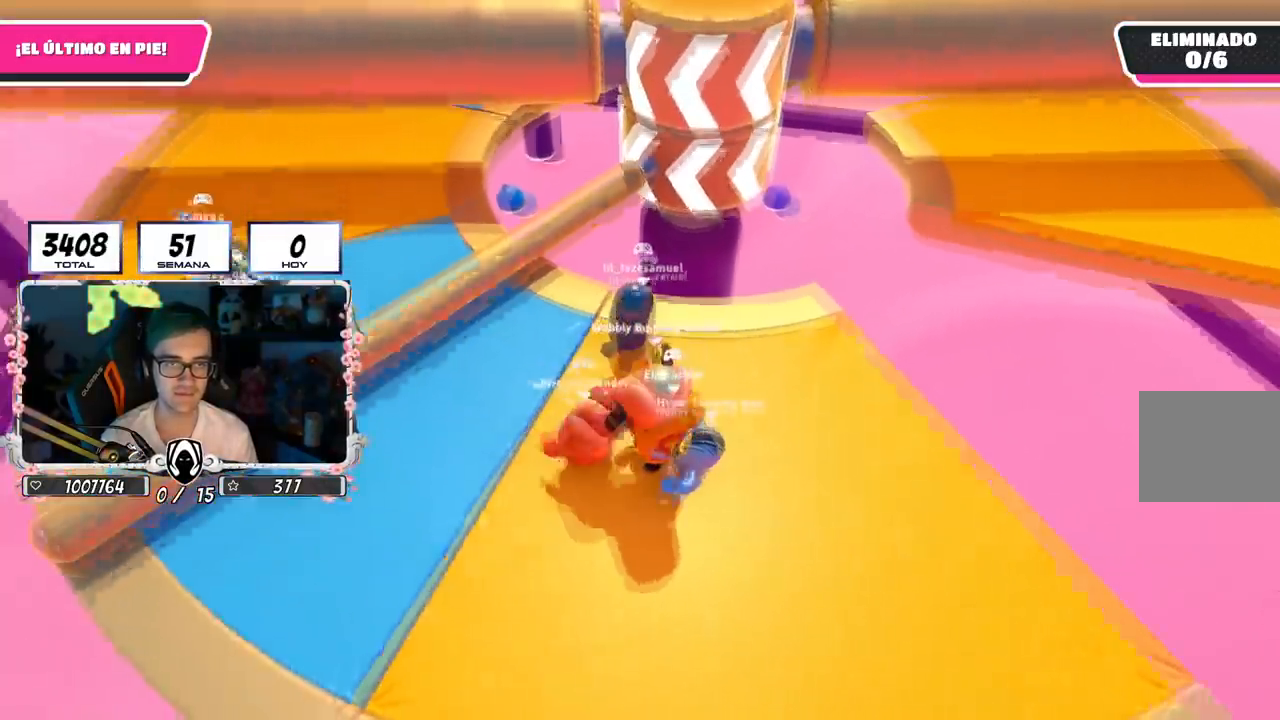
{"buttons": [], "left_stick": "right", "right_stick": "center", "events": [[66, "left_stick", "down"], [66, "right_stick", "center"], [116, "left_stick", "left"], [266, "left_stick", "right"]]}
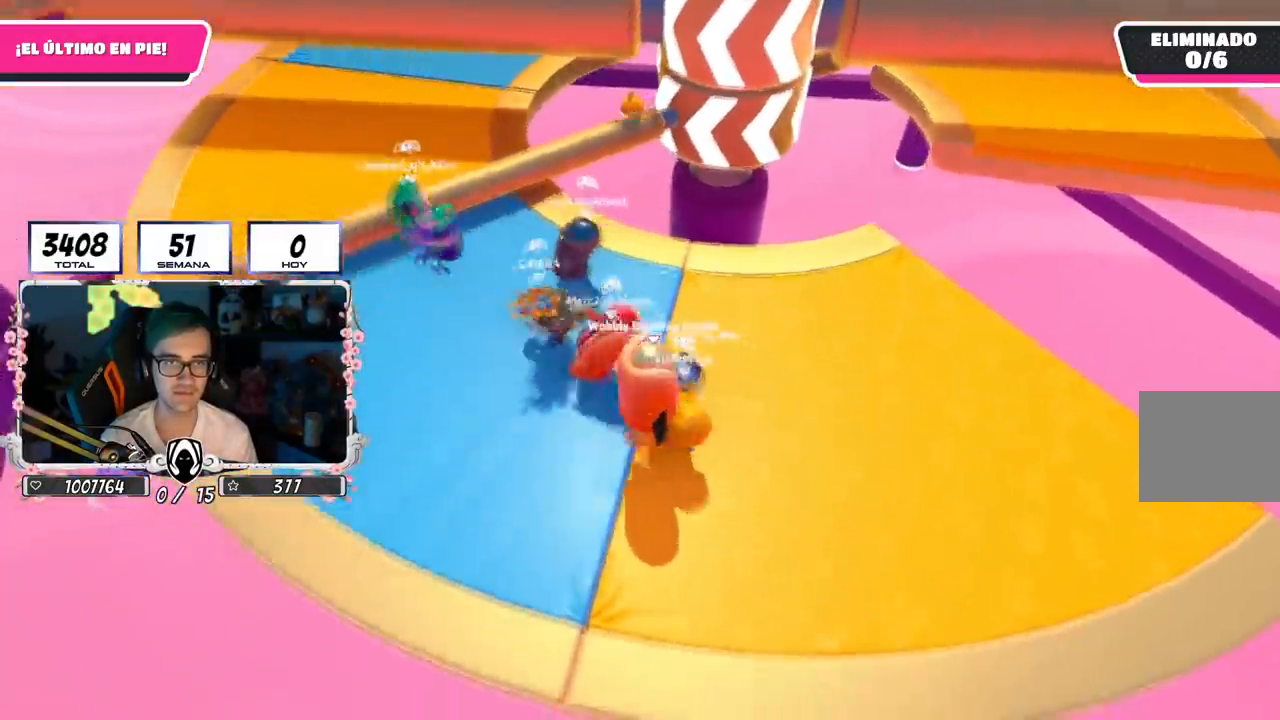
{"buttons": [], "left_stick": "up-right", "right_stick": "center", "events": [[134, "left_stick", "up-right"]]}
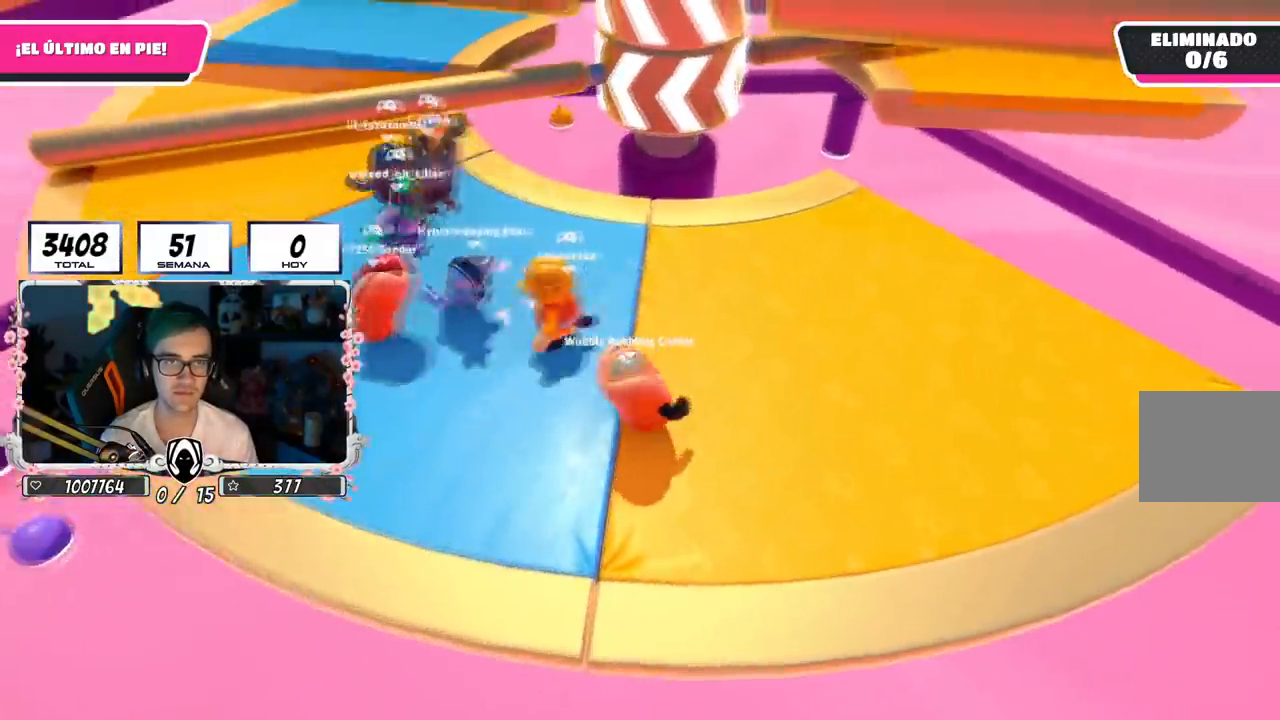
{"buttons": [], "left_stick": "left", "right_stick": "center", "events": [[100, "CROSS", "down"], [266, "CROSS", "up"], [317, "right_stick", "down-left"], [367, "left_stick", "left"], [400, "right_stick", "center"]]}
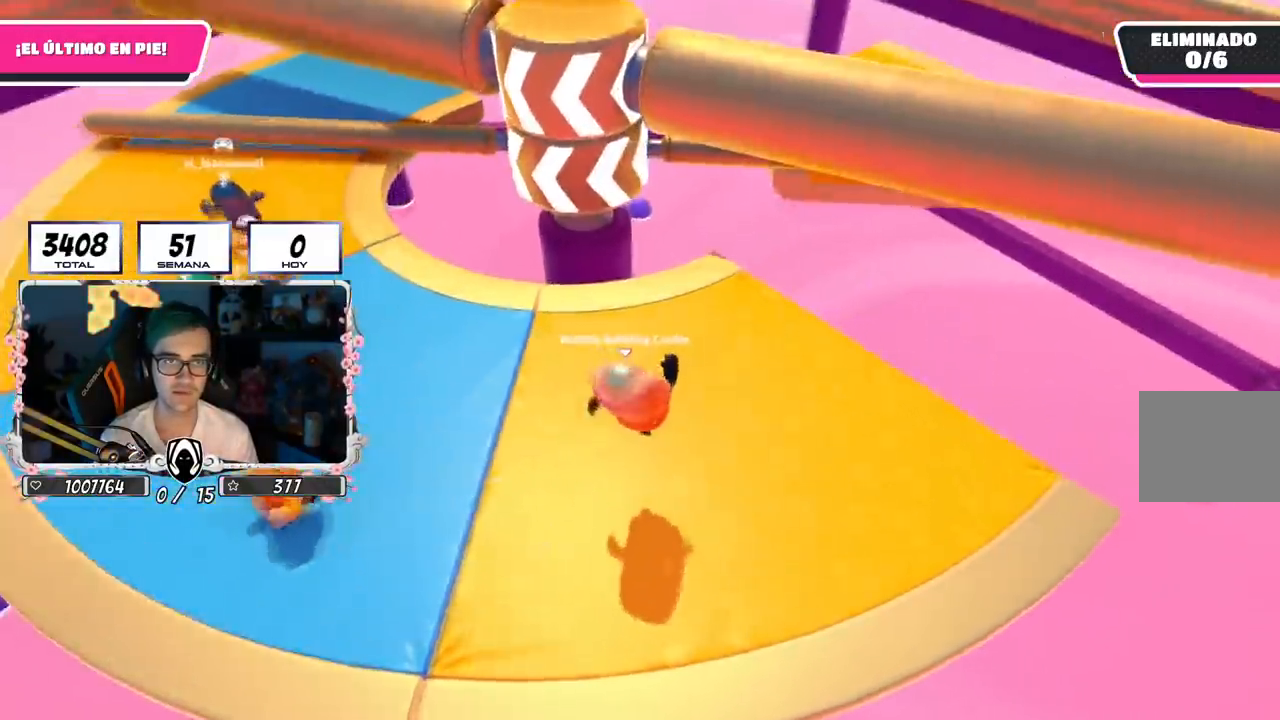
{"buttons": [], "left_stick": "left", "right_stick": "right", "events": [[451, "right_stick", "right"]]}
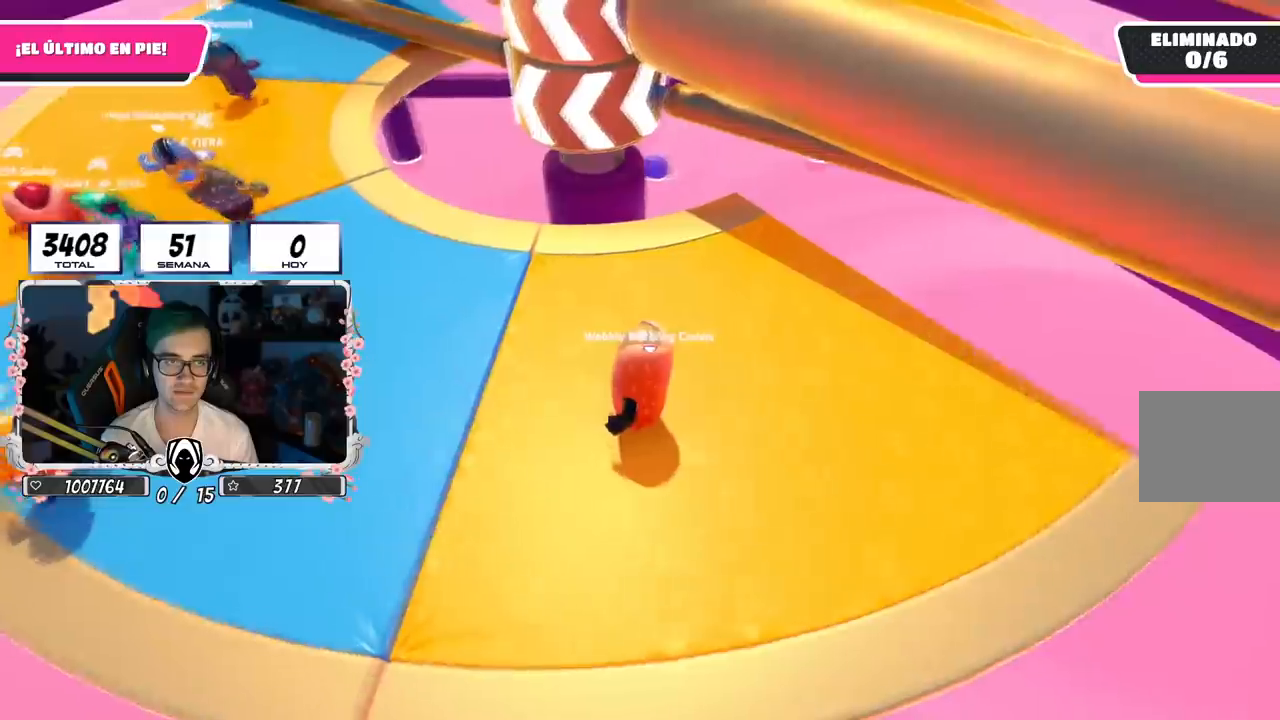
{"buttons": ["R1"], "left_stick": "left", "right_stick": "right", "events": [[266, "R1", "down"]]}
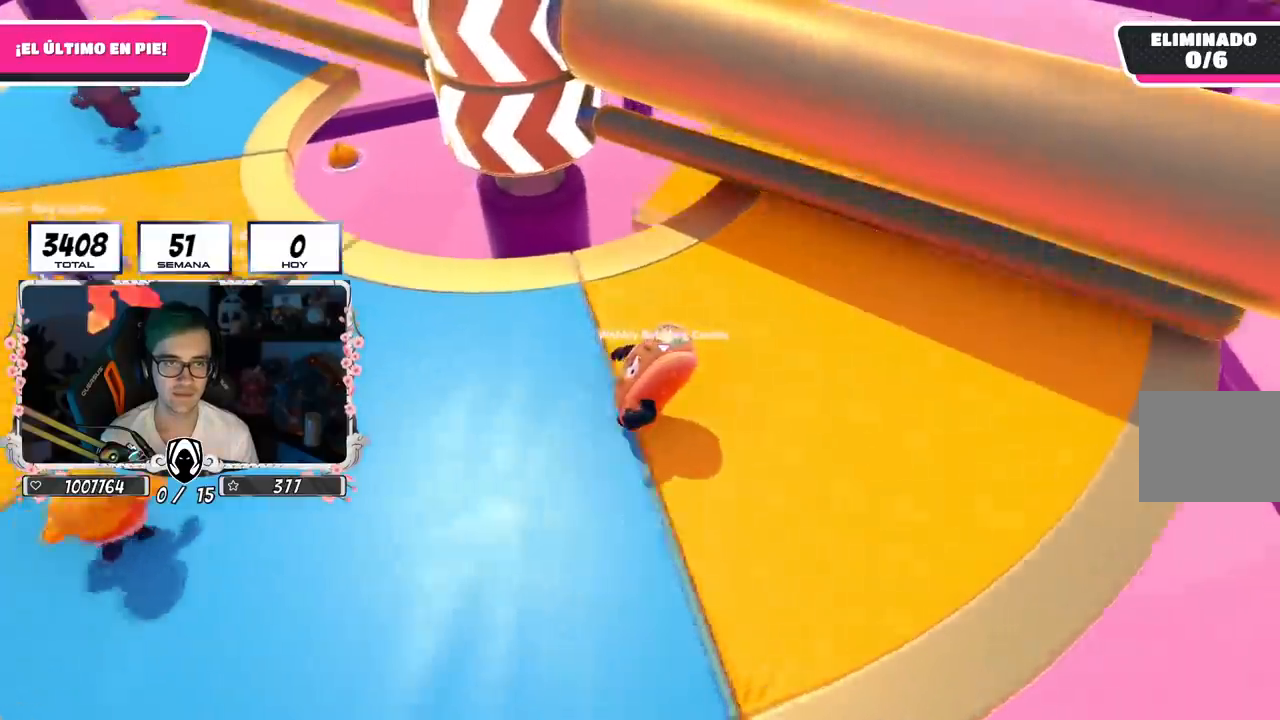
{"buttons": ["CROSS"], "left_stick": "right", "right_stick": "center", "events": [[33, "right_stick", "down-right"], [67, "R1", "up"], [100, "left_stick", "up"], [150, "right_stick", "center"], [284, "left_stick", "right"], [384, "CROSS", "down"]]}
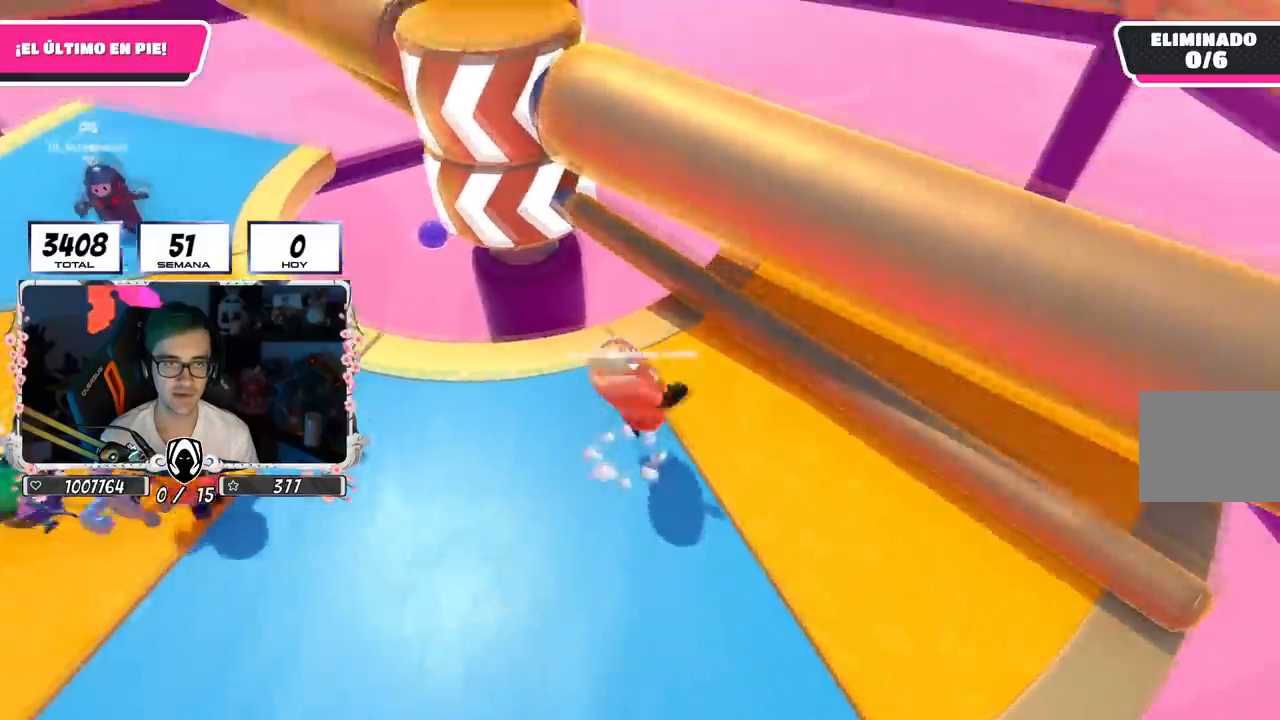
{"buttons": [], "left_stick": "right", "right_stick": "left", "events": [[83, "CROSS", "up"], [283, "left_stick", "down-right"], [383, "right_stick", "left"], [450, "left_stick", "right"]]}
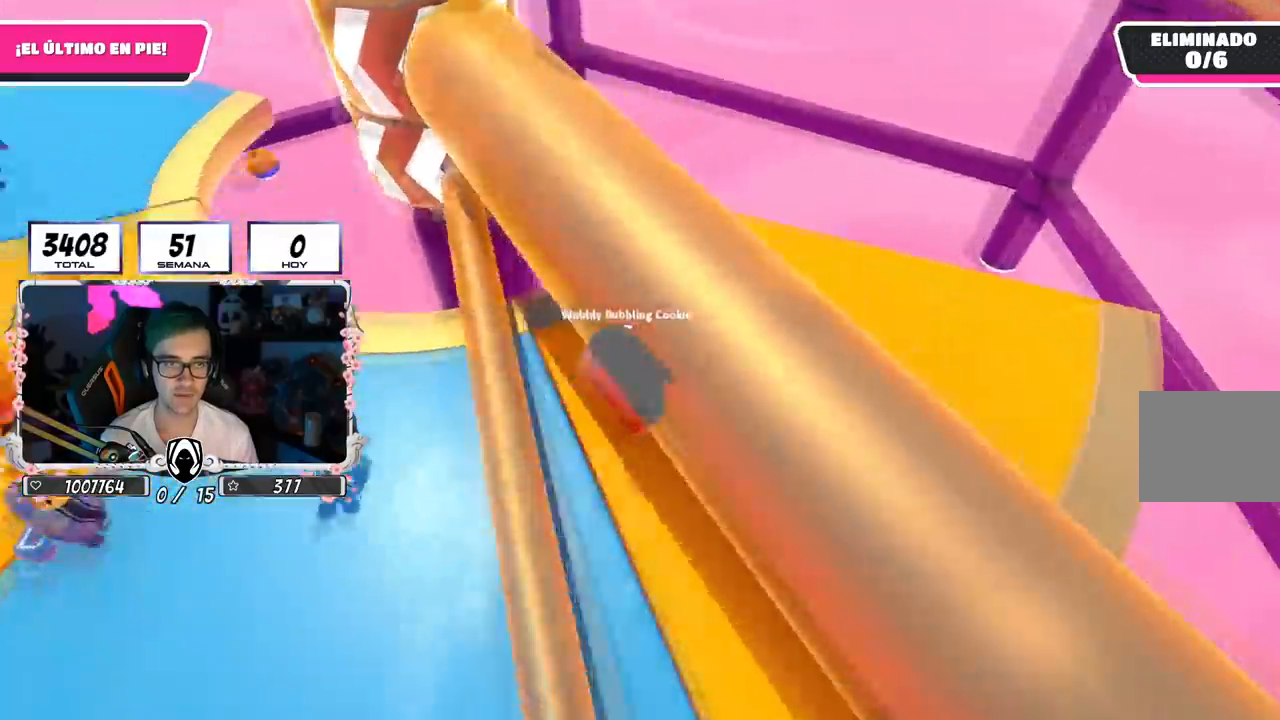
{"buttons": ["CROSS"], "left_stick": "left", "right_stick": "center", "events": [[50, "R1", "down"], [100, "R1", "up"], [100, "left_stick", "up-right"], [234, "right_stick", "up-left"], [367, "right_stick", "center"], [400, "left_stick", "down-right"], [434, "CROSS", "down"], [484, "left_stick", "left"]]}
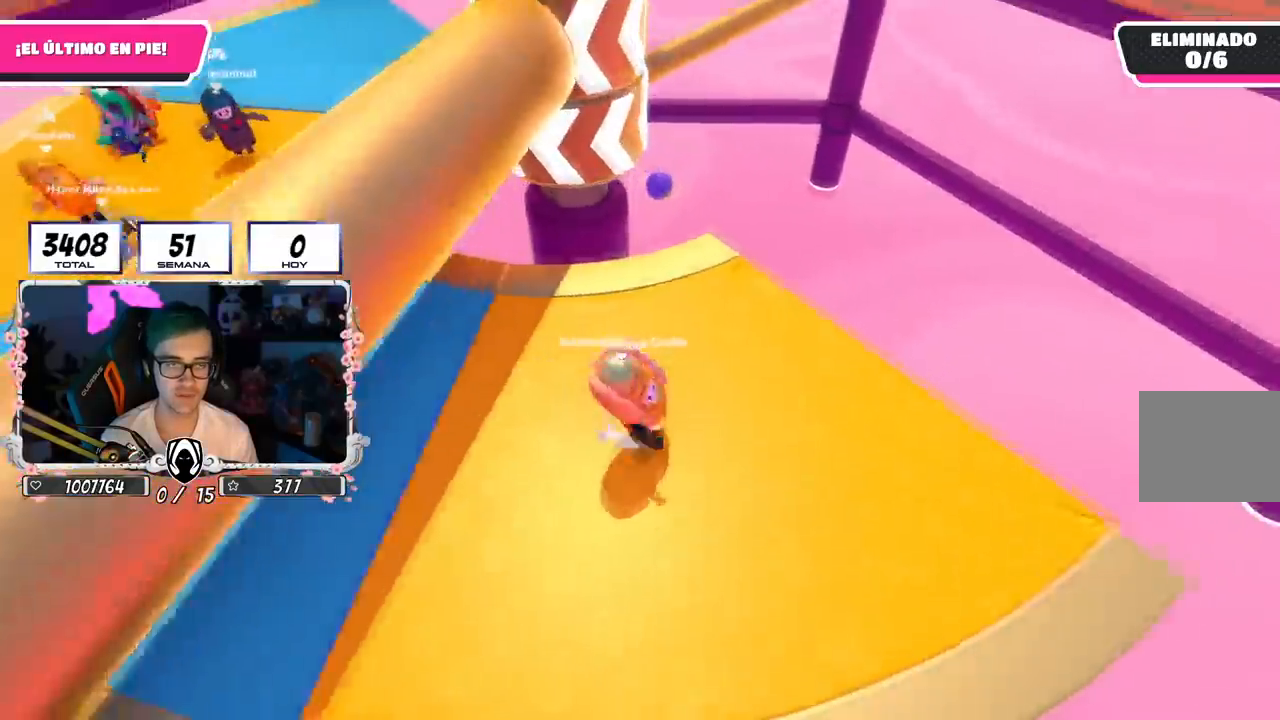
{"buttons": [], "left_stick": "up-right", "right_stick": "center", "events": [[100, "CROSS", "up"], [333, "left_stick", "up"], [450, "left_stick", "up-right"]]}
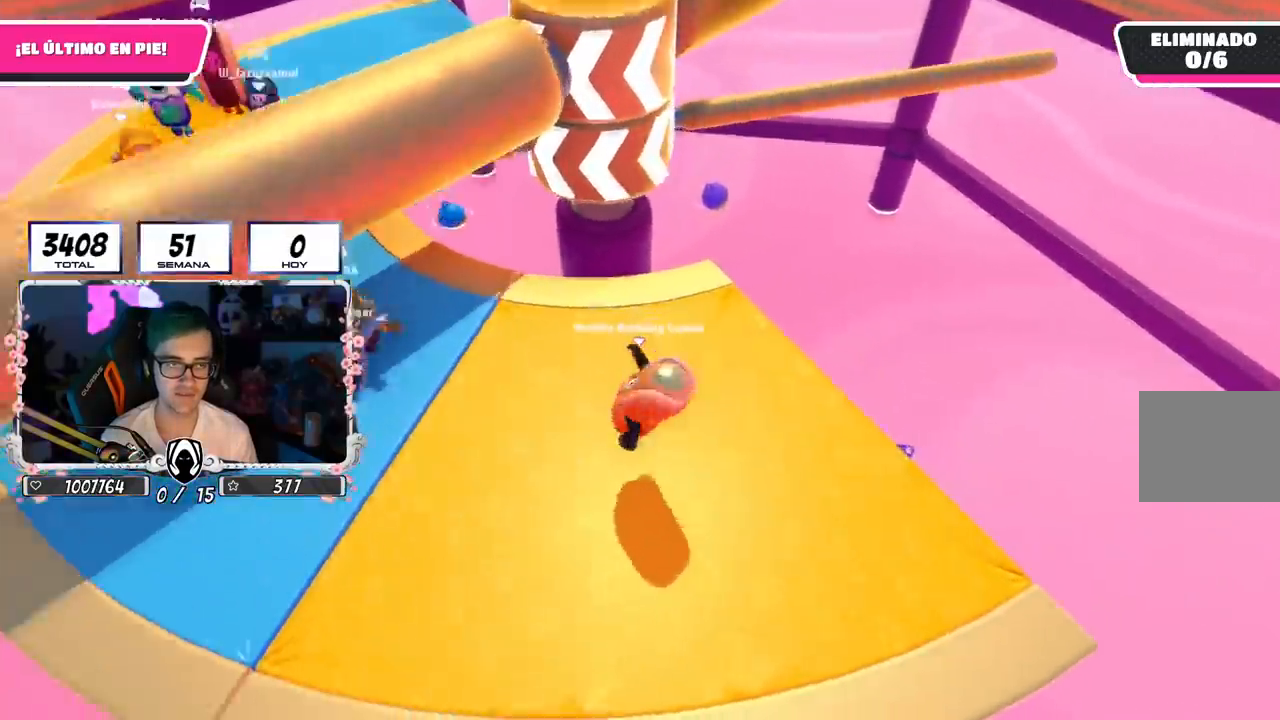
{"buttons": [], "left_stick": "up", "right_stick": "center", "events": [[117, "left_stick", "down-right"], [217, "left_stick", "down"], [217, "right_stick", "up-left"], [334, "right_stick", "center"], [350, "left_stick", "left"], [501, "left_stick", "up"]]}
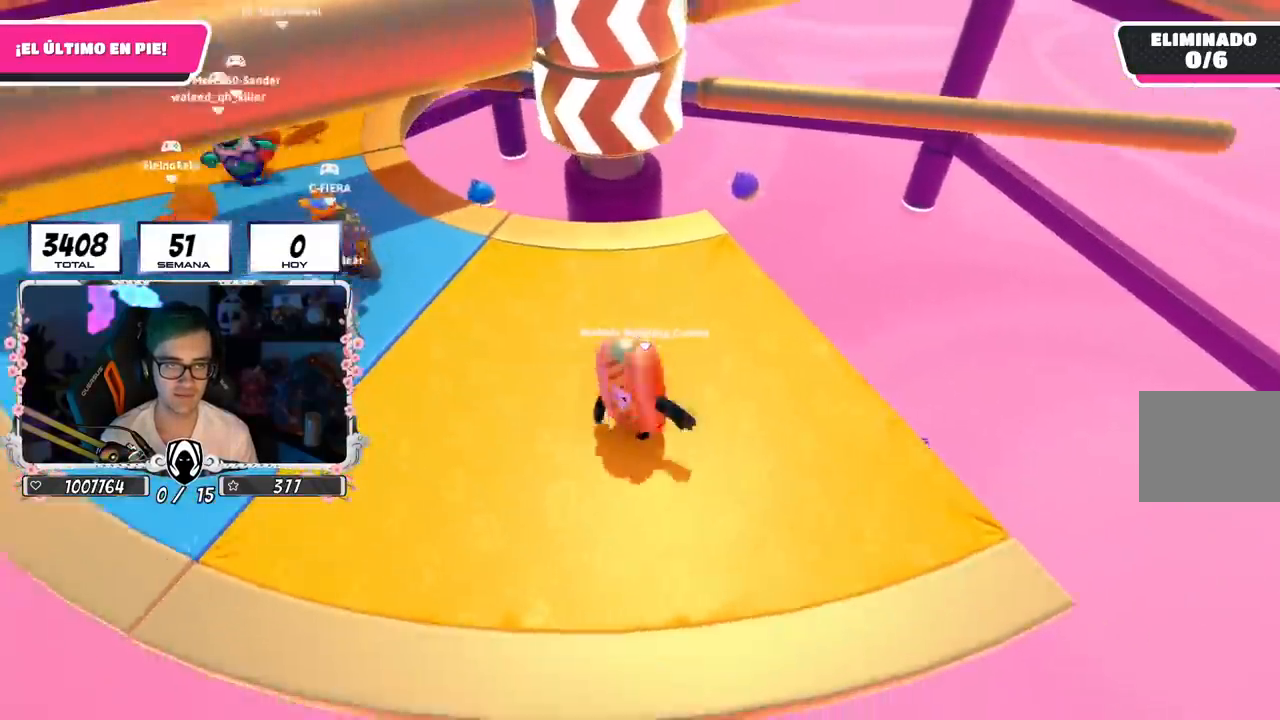
{"buttons": [], "left_stick": "down", "right_stick": "up-left", "events": [[183, "left_stick", "up-right"], [333, "left_stick", "down-right"], [367, "right_stick", "left"], [417, "right_stick", "up-left"], [450, "left_stick", "down"]]}
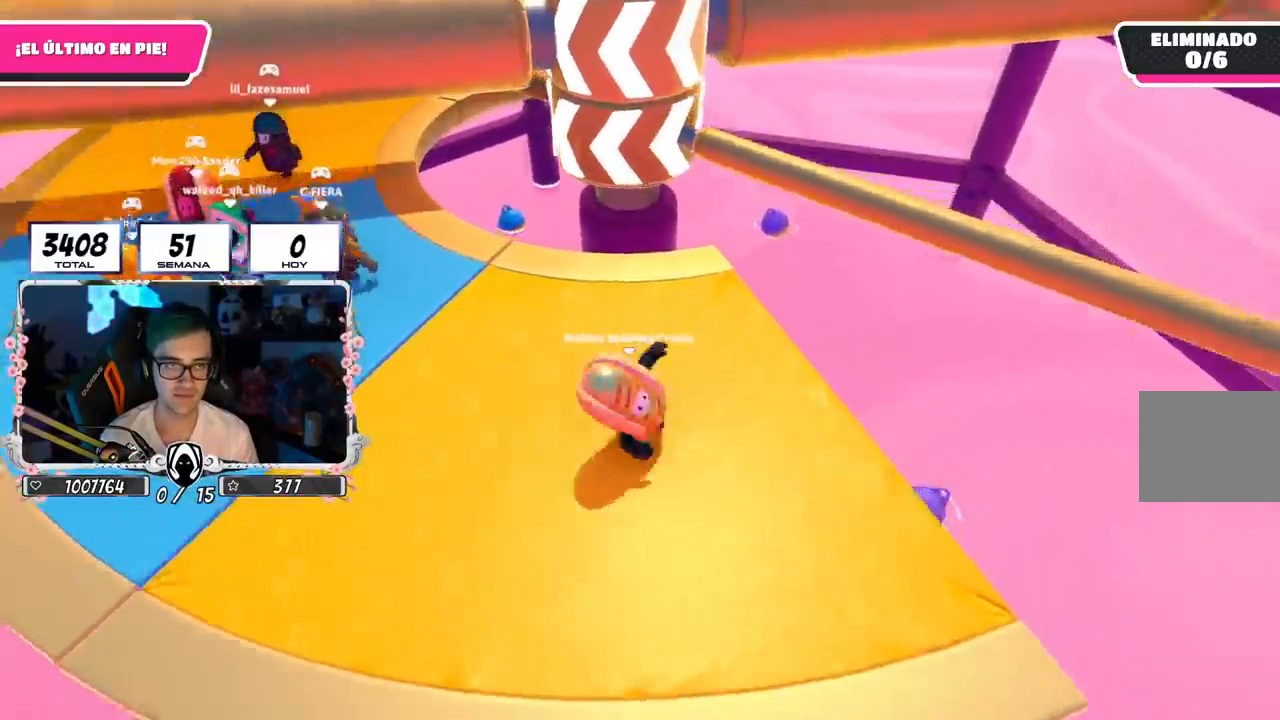
{"buttons": [], "left_stick": "right", "right_stick": "center", "events": [[17, "left_stick", "down-left"], [17, "right_stick", "center"], [117, "left_stick", "left"], [284, "left_stick", "up"], [467, "left_stick", "right"]]}
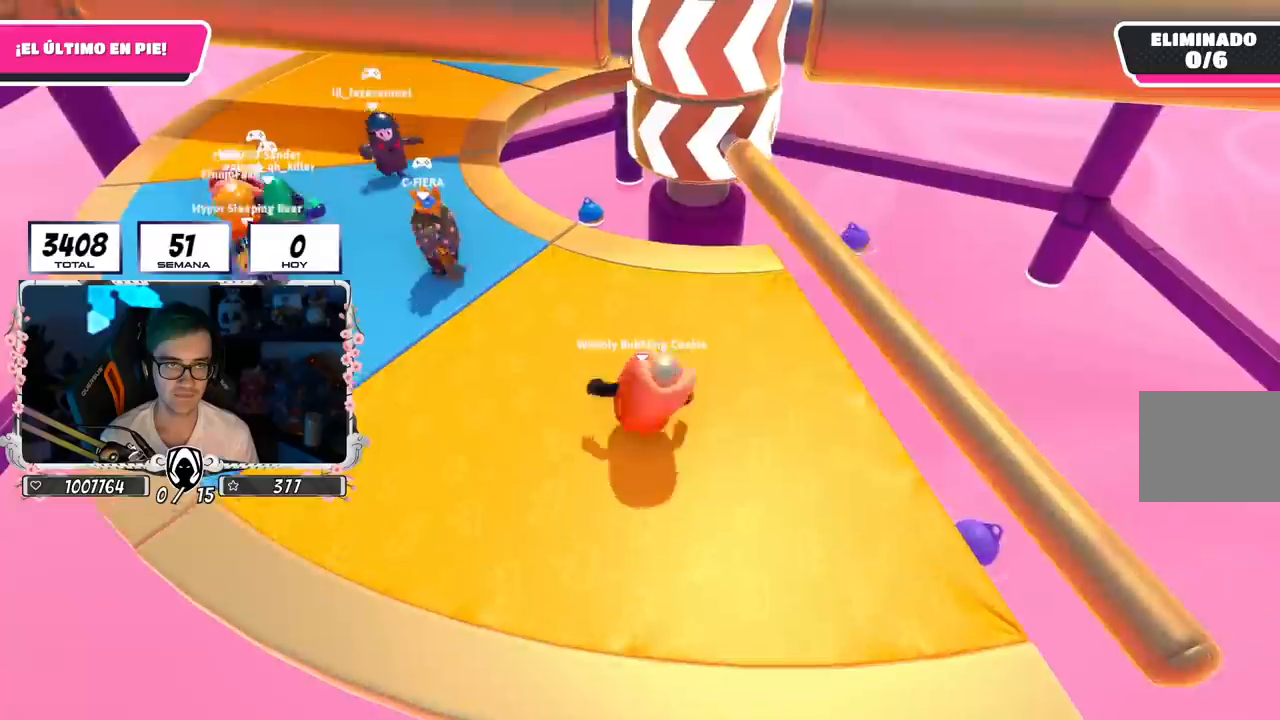
{"buttons": [], "left_stick": "down-left", "right_stick": "center", "events": [[16, "CROSS", "down"], [183, "left_stick", "down-left"], [266, "CROSS", "up"]]}
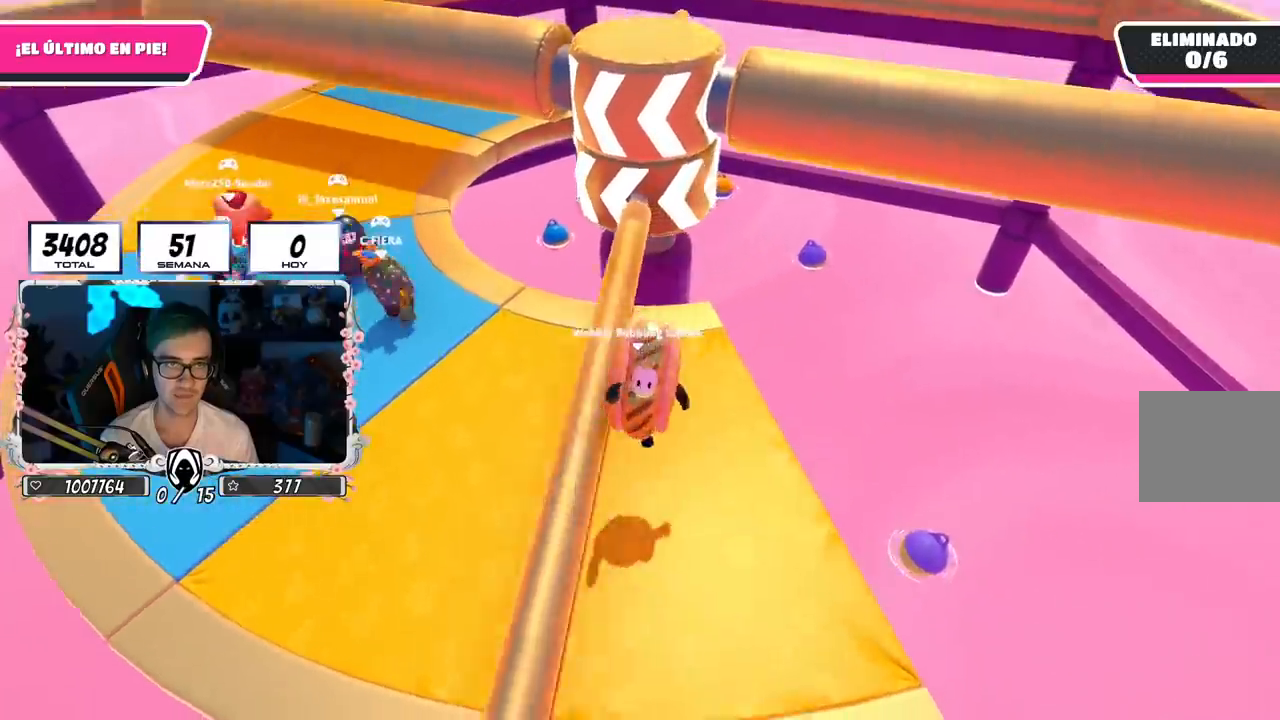
{"buttons": [], "left_stick": "right", "right_stick": "center", "events": [[17, "left_stick", "left"], [167, "right_stick", "down"], [184, "left_stick", "up-left"], [267, "right_stick", "center"], [334, "left_stick", "up"], [484, "left_stick", "right"]]}